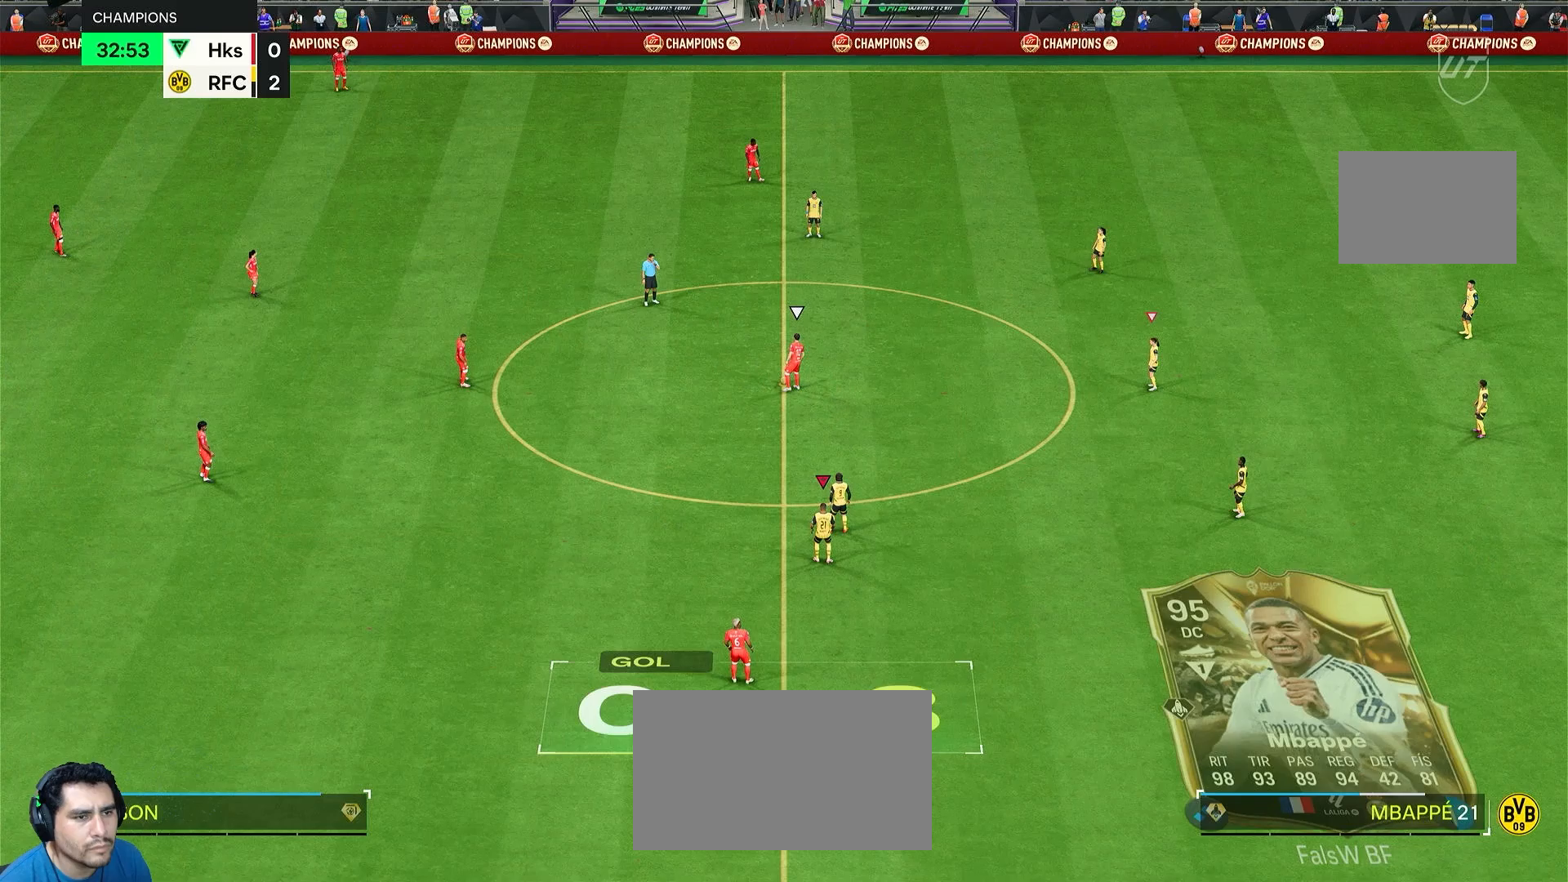
Gameplay with a controller (PlayStation layout); each line is a JSON object with the inputs held at the frame after it. "events" lists button and stick changes between this image and that frame as [ms after this image, input, new state], when the widget could be followed in between. Not read: L3 R3.
{"buttons": [], "left_stick": "center", "right_stick": "center", "events": [[200, "DPAD_UP", "down"], [300, "DPAD_UP", "up"], [400, "DPAD_UP", "down"], [483, "DPAD_UP", "up"]]}
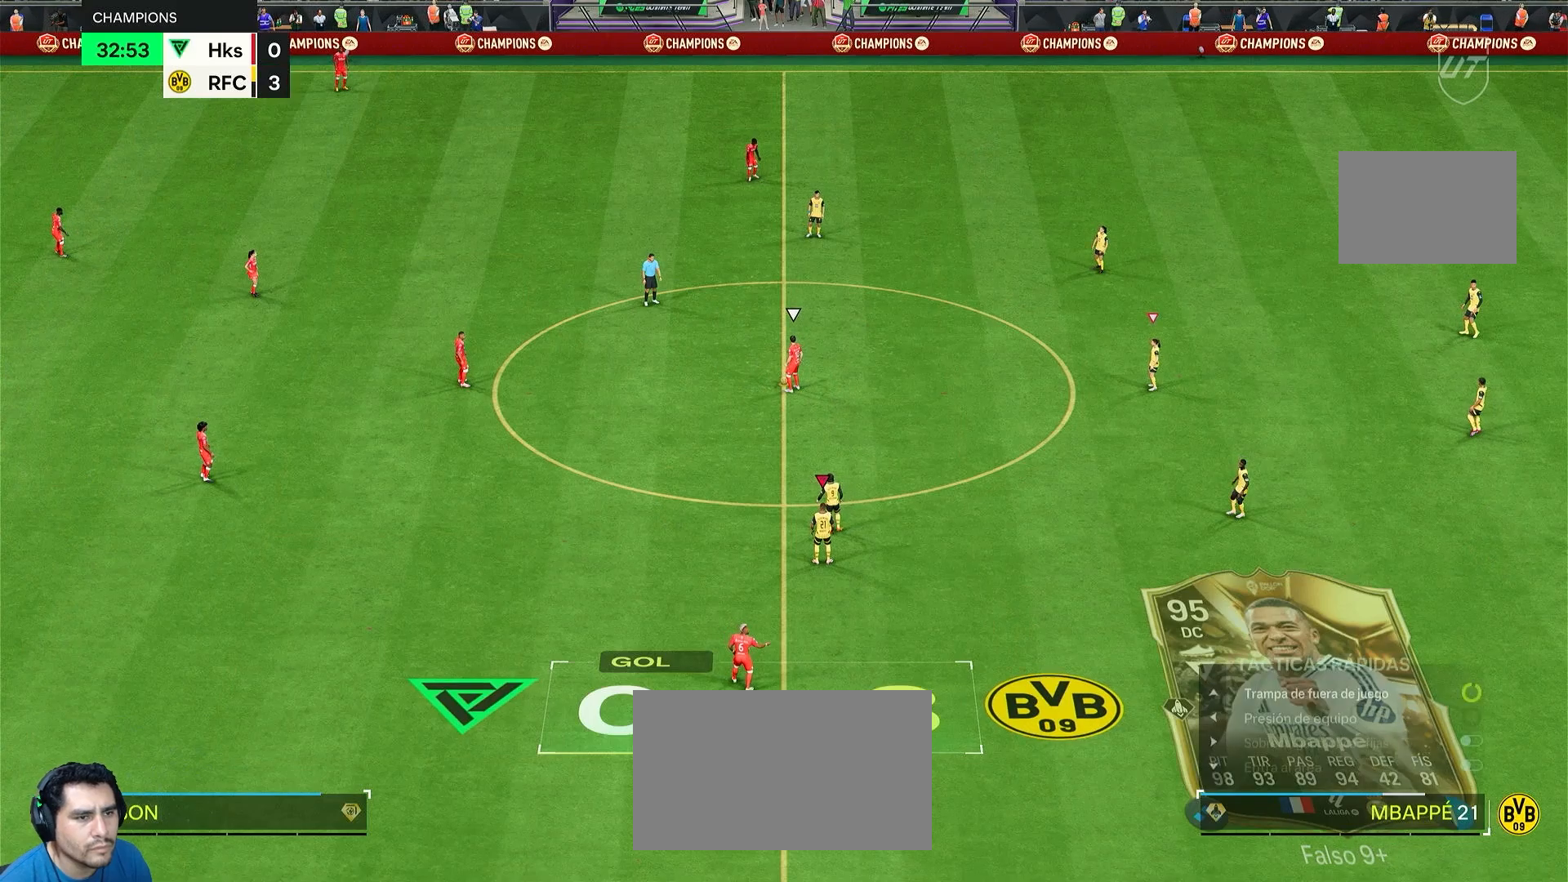
{"buttons": [], "left_stick": "down-left", "right_stick": "center", "events": [[50, "left_stick", "left"], [117, "left_stick", "down-left"]]}
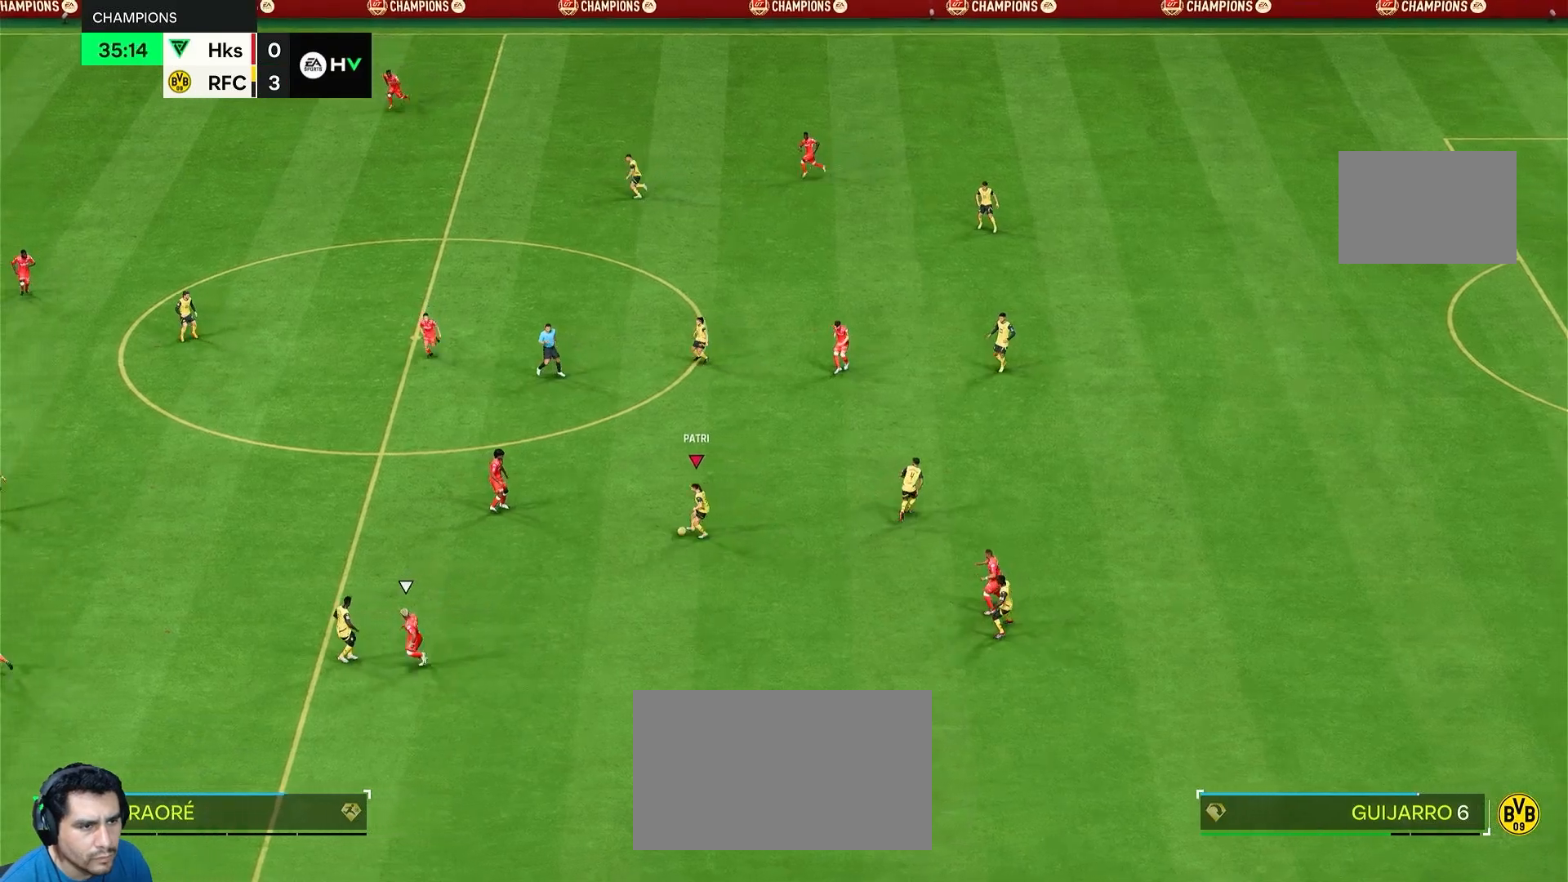
{"buttons": ["R2"], "left_stick": "left", "right_stick": "center", "events": [[167, "R2", "down"], [200, "left_stick", "left"]]}
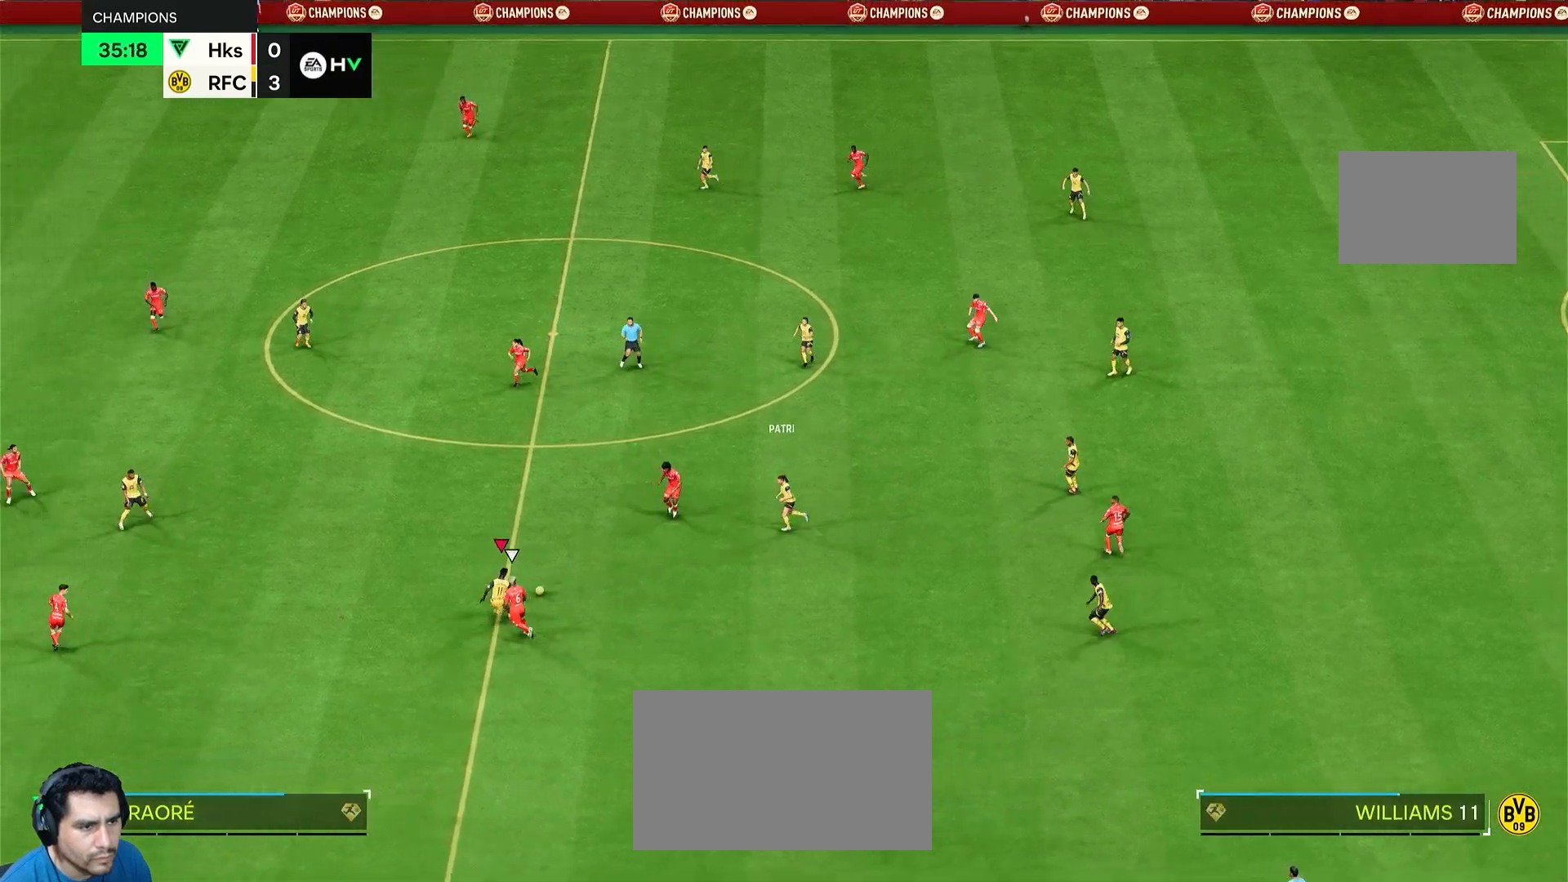
{"buttons": [], "left_stick": "up-left", "right_stick": "center", "events": [[150, "left_stick", "up-left"], [183, "L1", "down"], [217, "R2", "up"], [383, "L1", "up"]]}
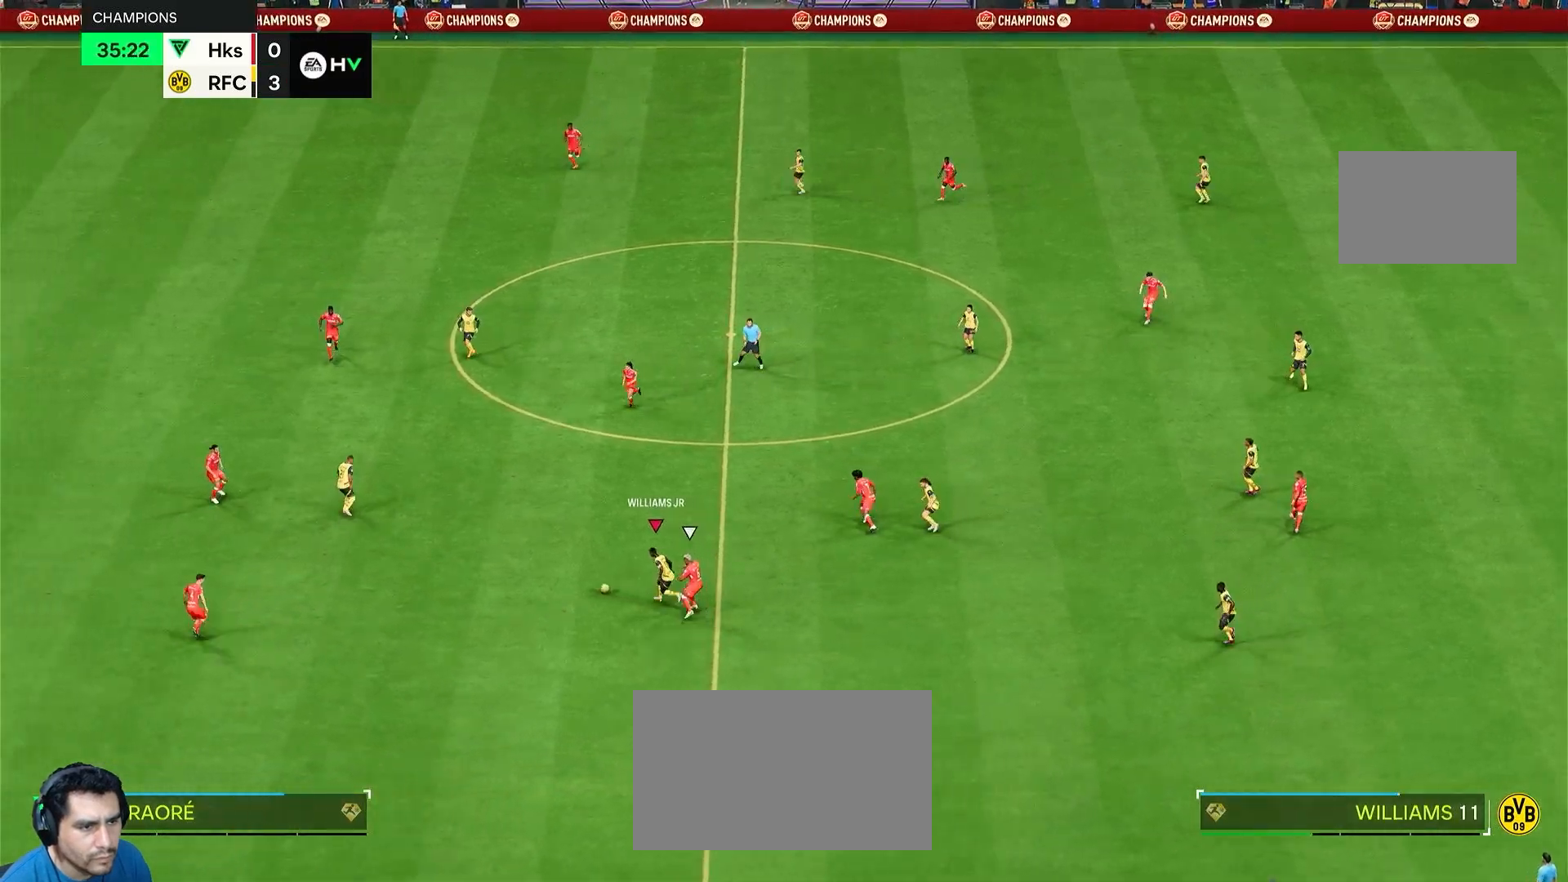
{"buttons": ["R2"], "left_stick": "up-left", "right_stick": "center", "events": [[367, "R2", "down"]]}
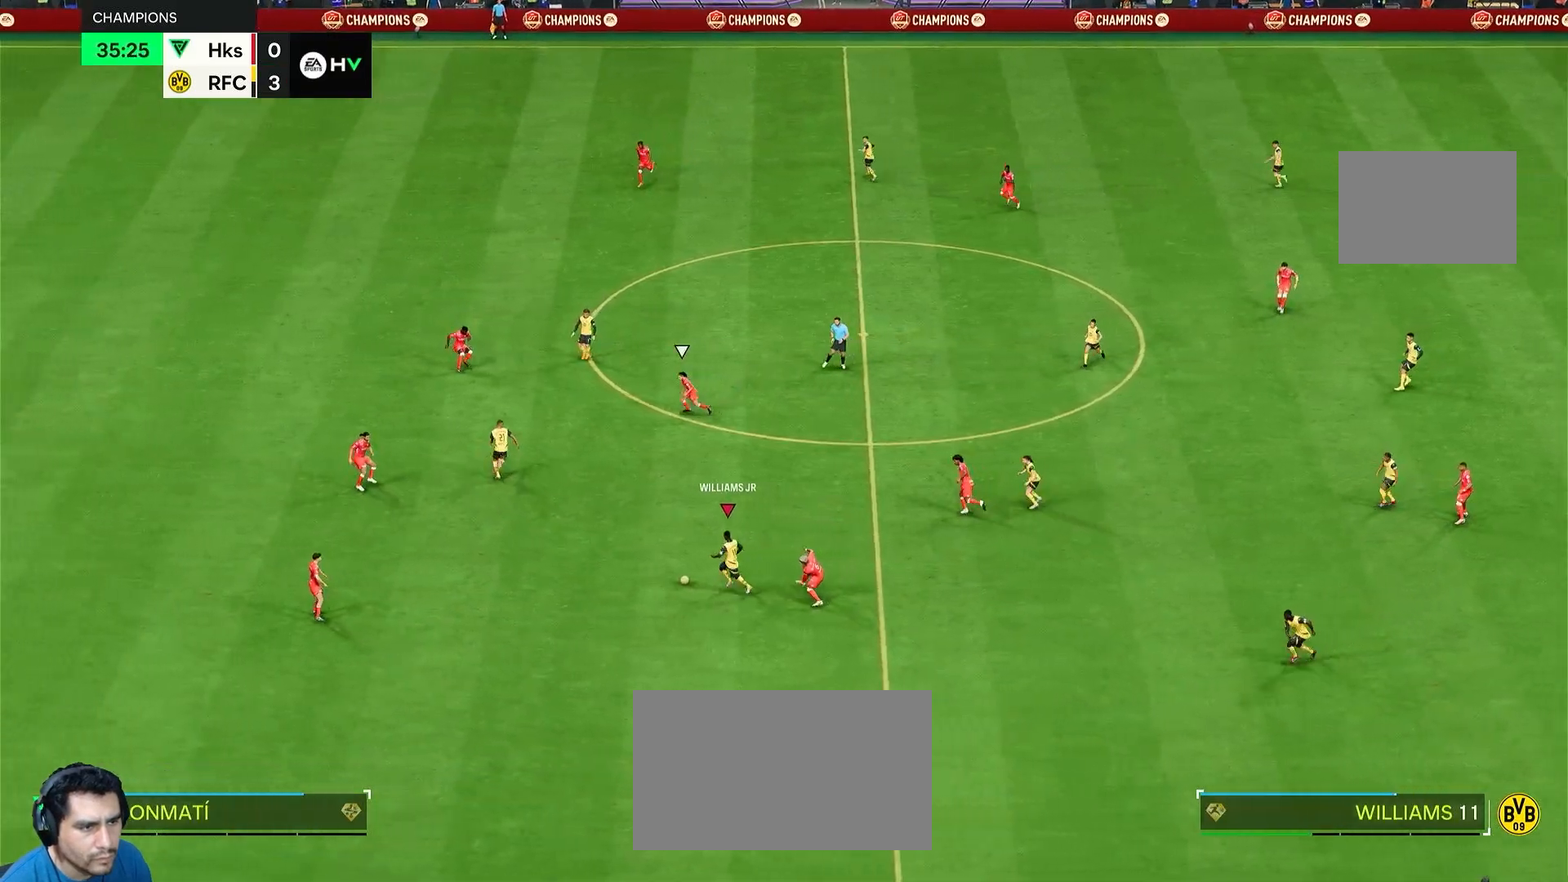
{"buttons": [], "left_stick": "up-left", "right_stick": "center", "events": [[417, "R2", "up"]]}
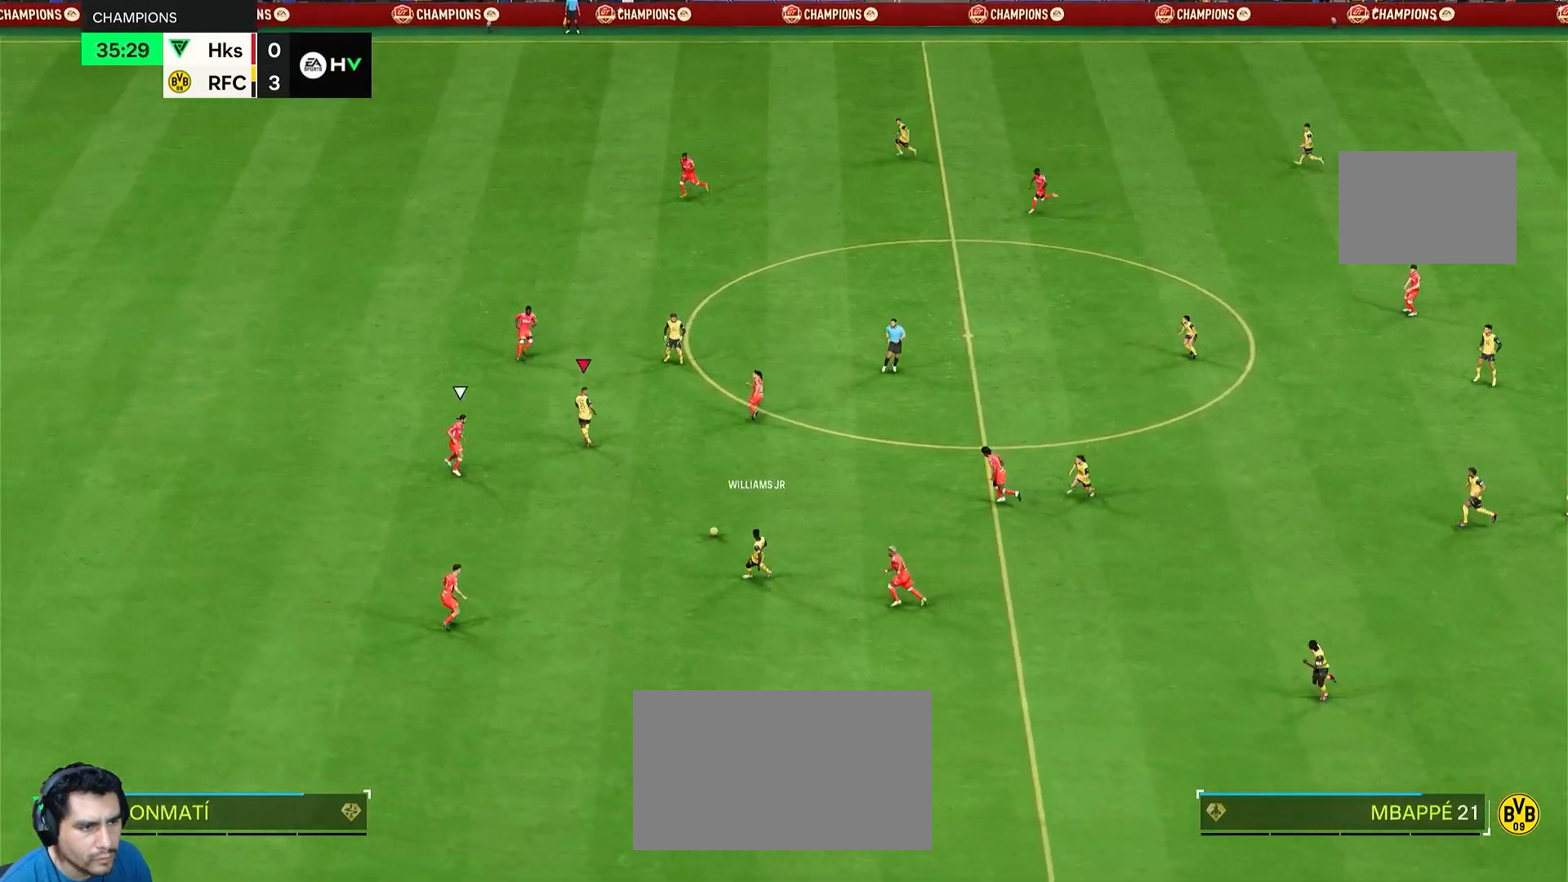
{"buttons": [], "left_stick": "up", "right_stick": "center", "events": [[417, "left_stick", "up"]]}
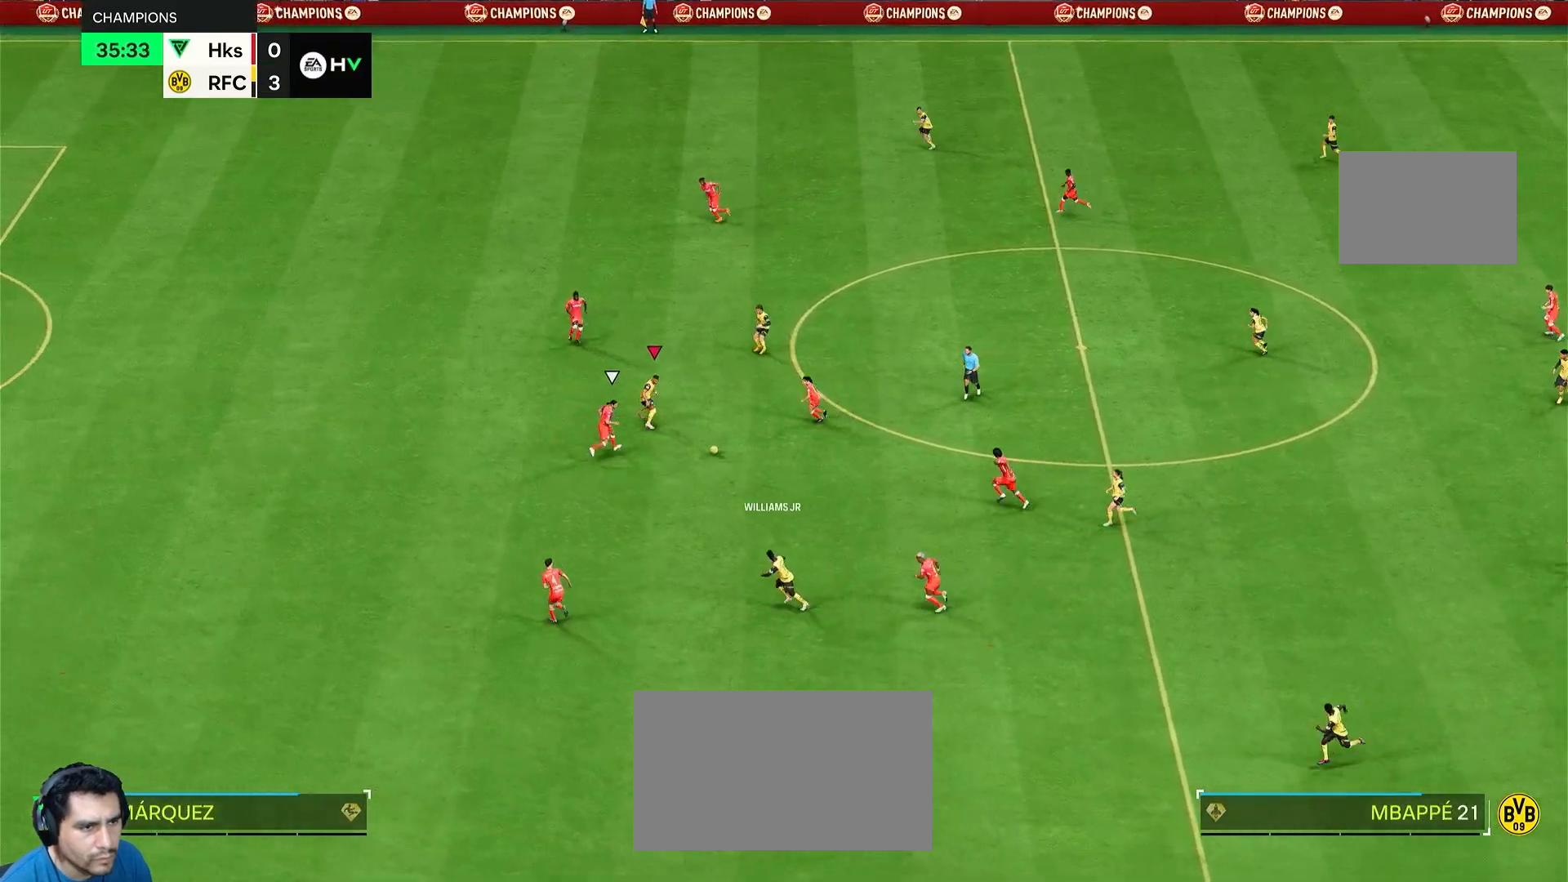
{"buttons": [], "left_stick": "up", "right_stick": "center", "events": []}
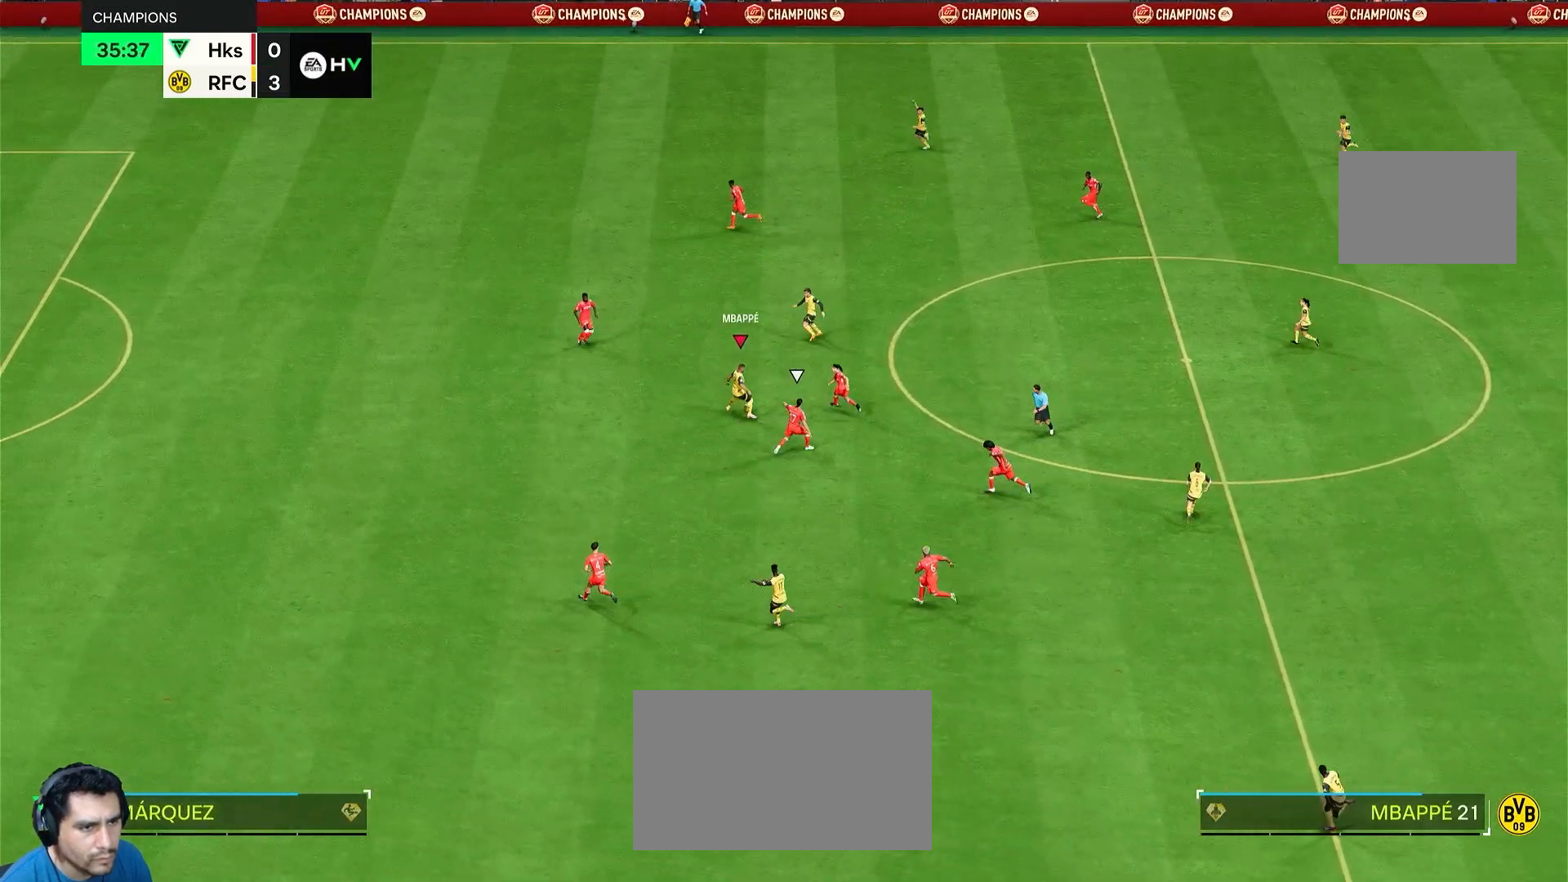
{"buttons": [], "left_stick": "left", "right_stick": "center", "events": [[117, "left_stick", "left"]]}
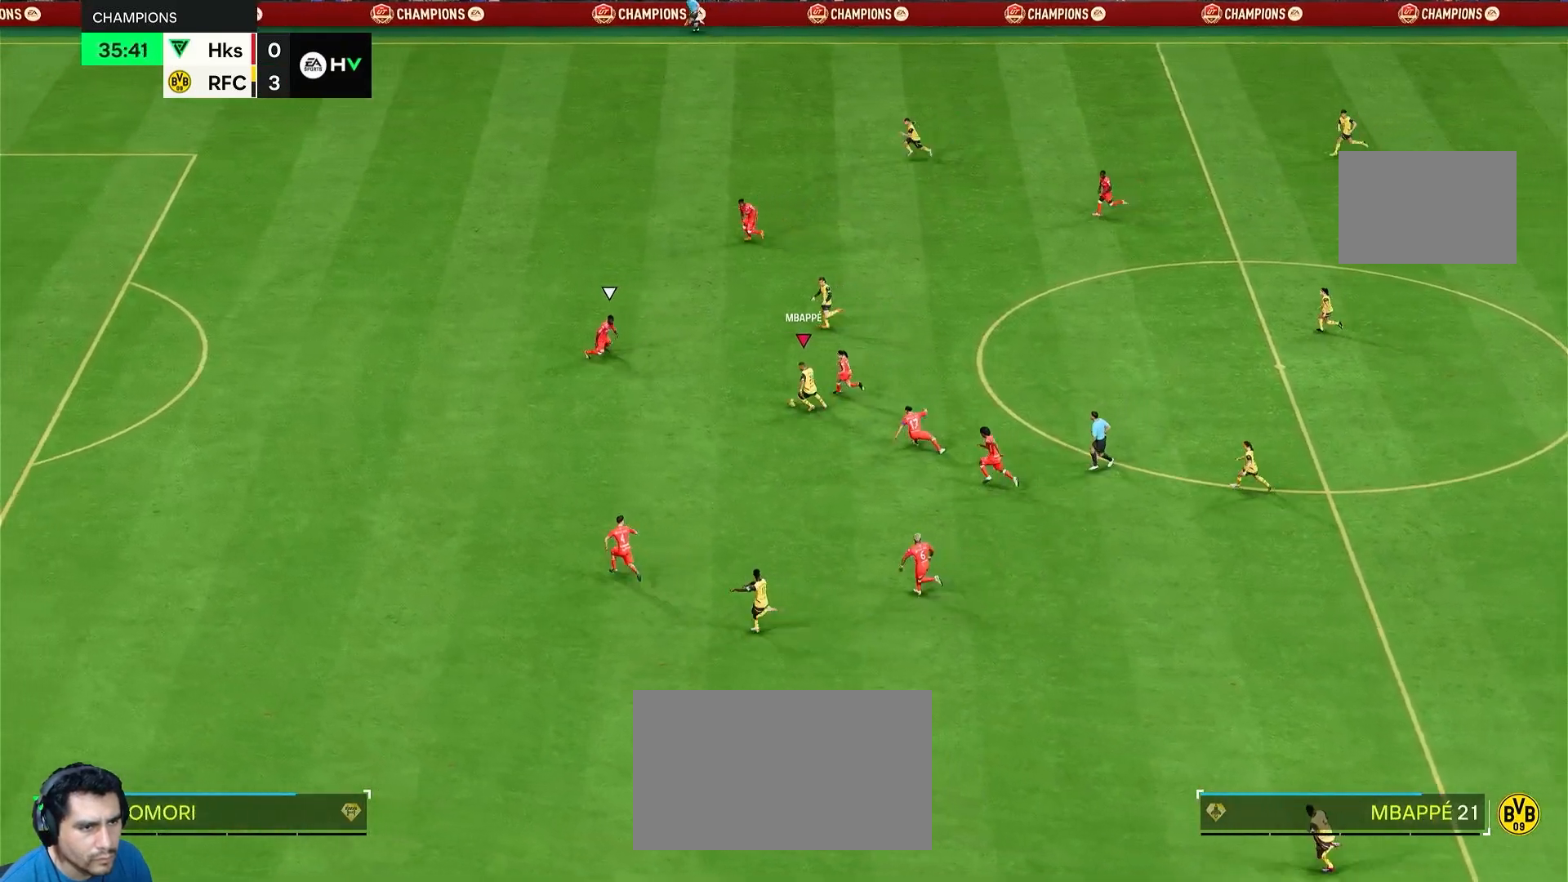
{"buttons": [], "left_stick": "up-left", "right_stick": "center", "events": [[150, "left_stick", "down-left"], [450, "left_stick", "up-left"]]}
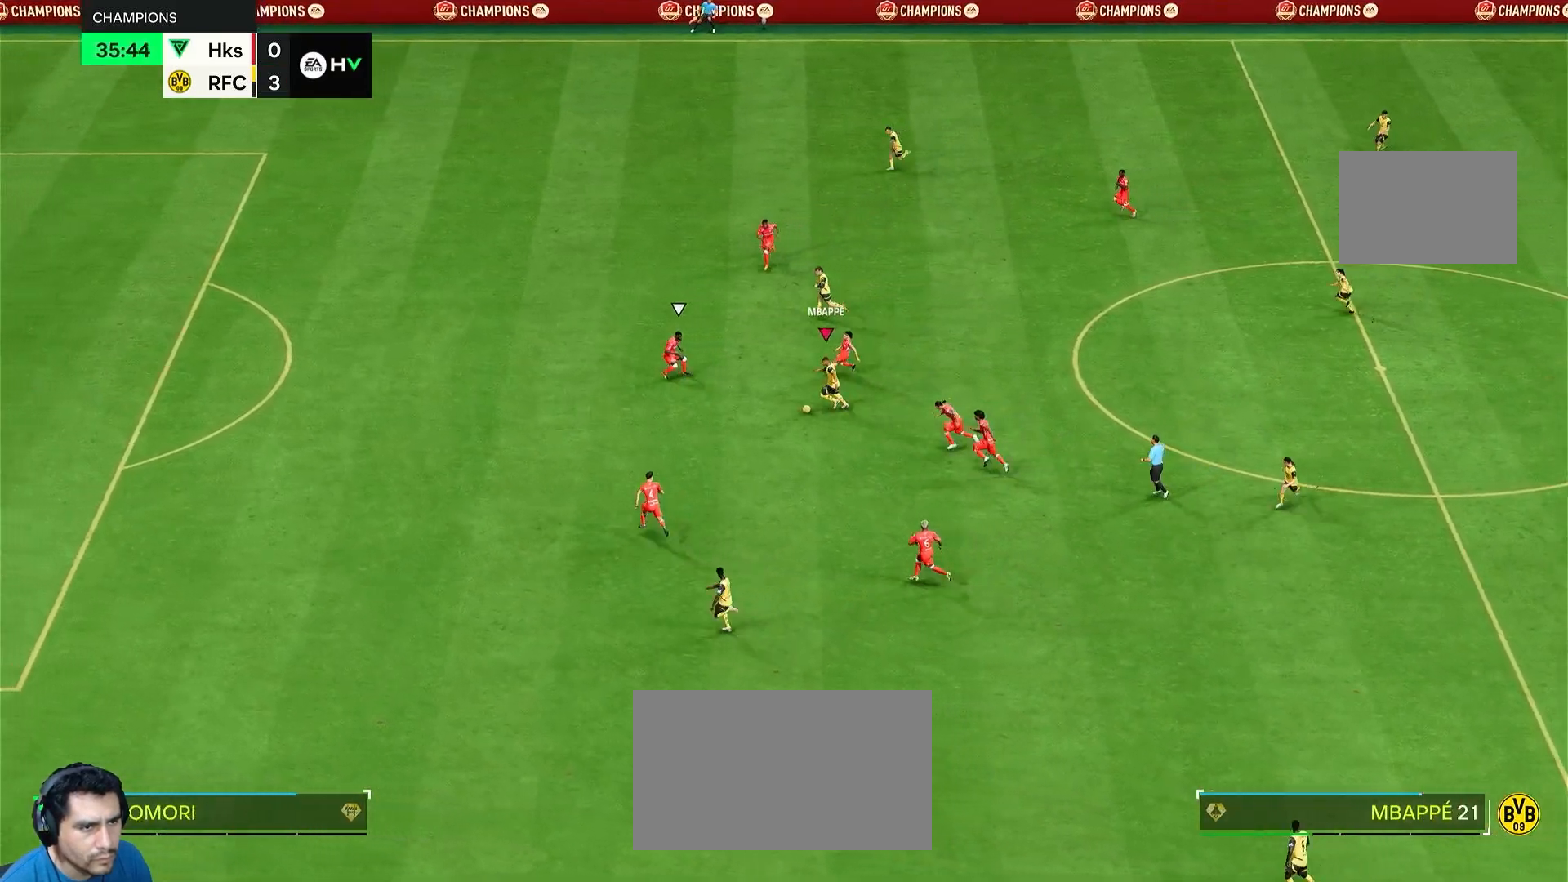
{"buttons": ["R2"], "left_stick": "left", "right_stick": "center", "events": [[167, "L1", "down"], [283, "L1", "up"], [383, "R2", "down"], [500, "left_stick", "left"]]}
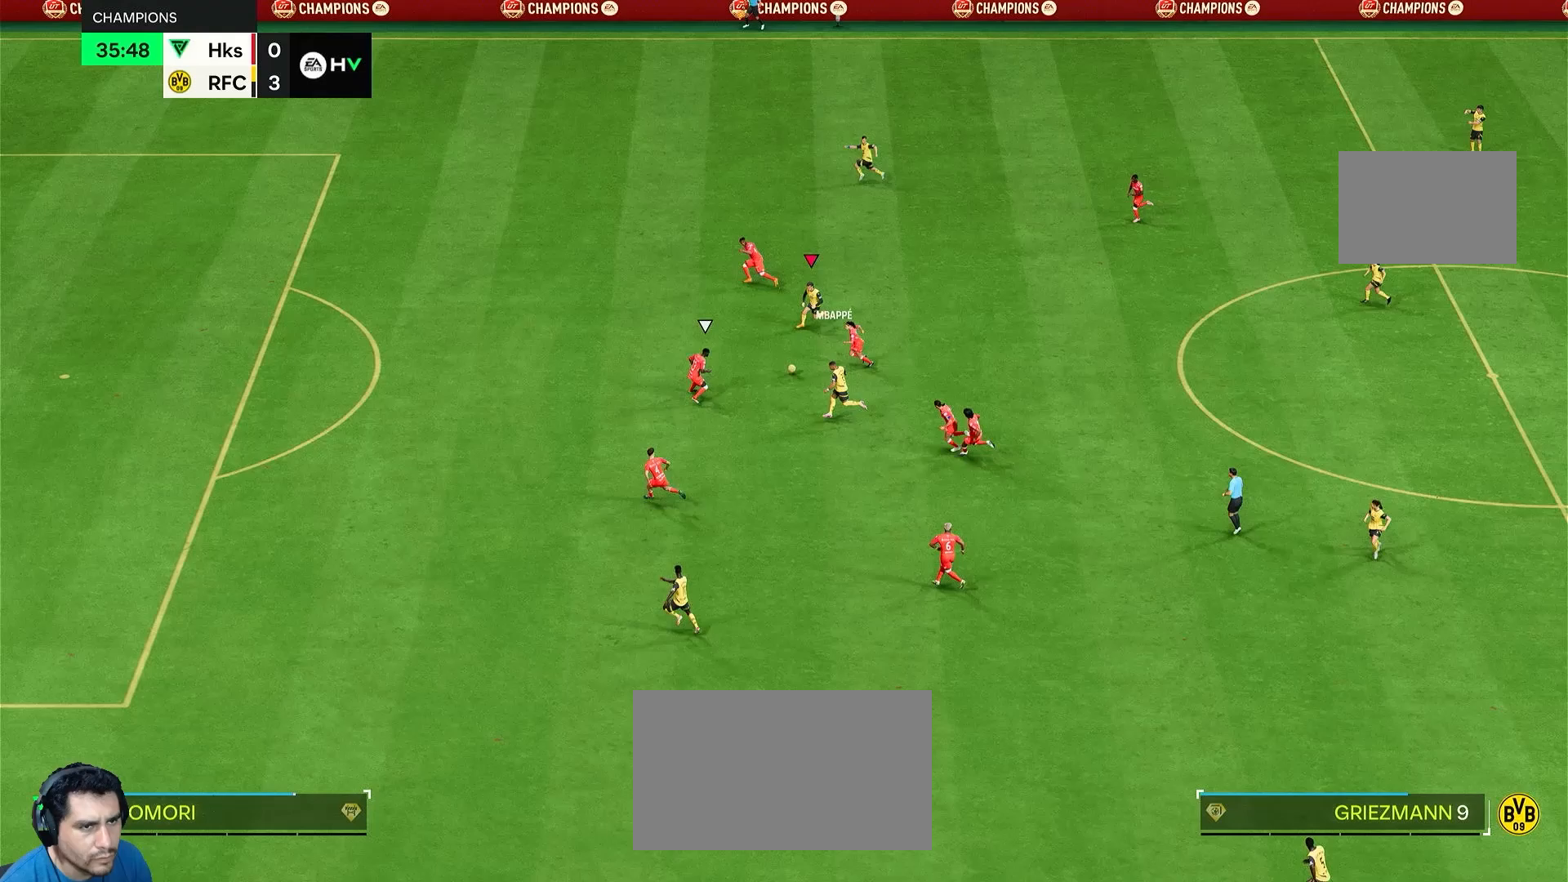
{"buttons": [], "left_stick": "up-left", "right_stick": "center", "events": [[317, "left_stick", "up-left"], [400, "R2", "up"]]}
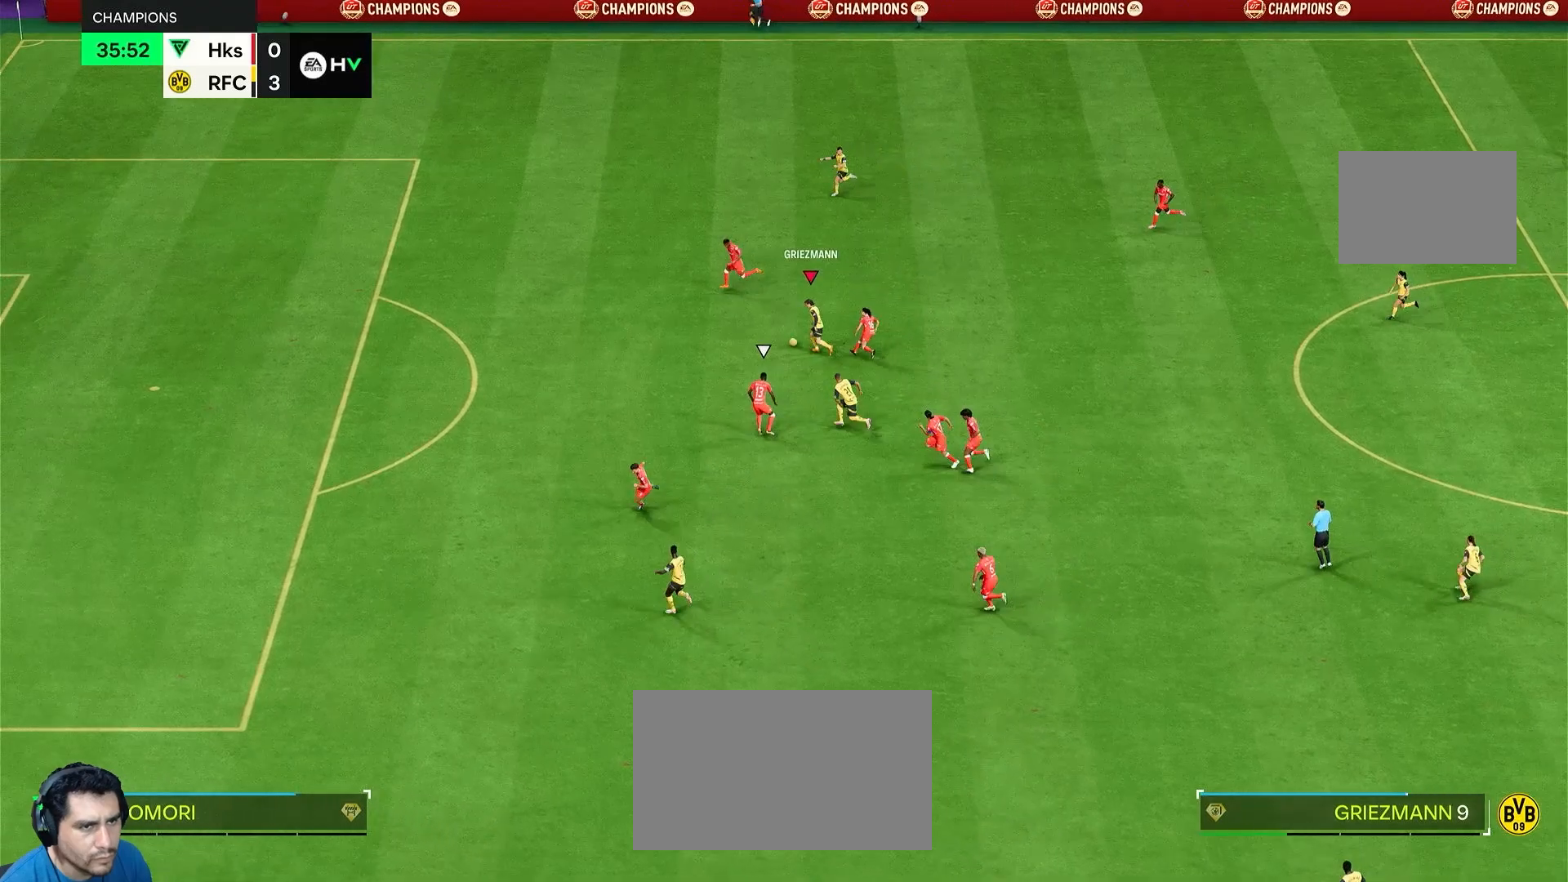
{"buttons": [], "left_stick": "up-left", "right_stick": "center", "events": [[133, "L1", "down"], [217, "L1", "up"]]}
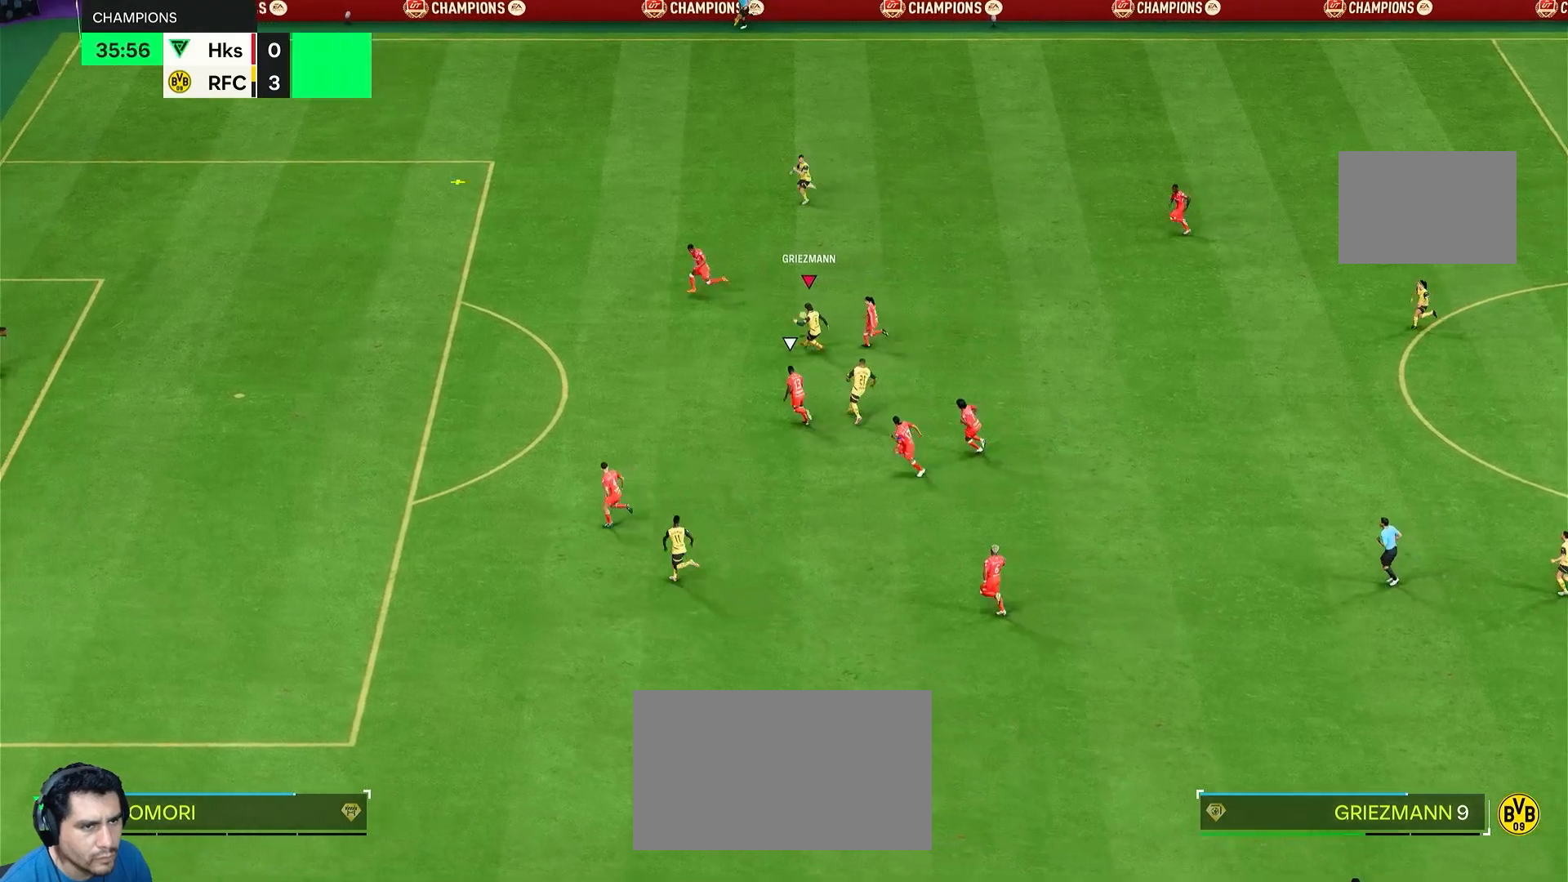
{"buttons": ["R2"], "left_stick": "up-left", "right_stick": "center", "events": [[17, "R2", "down"]]}
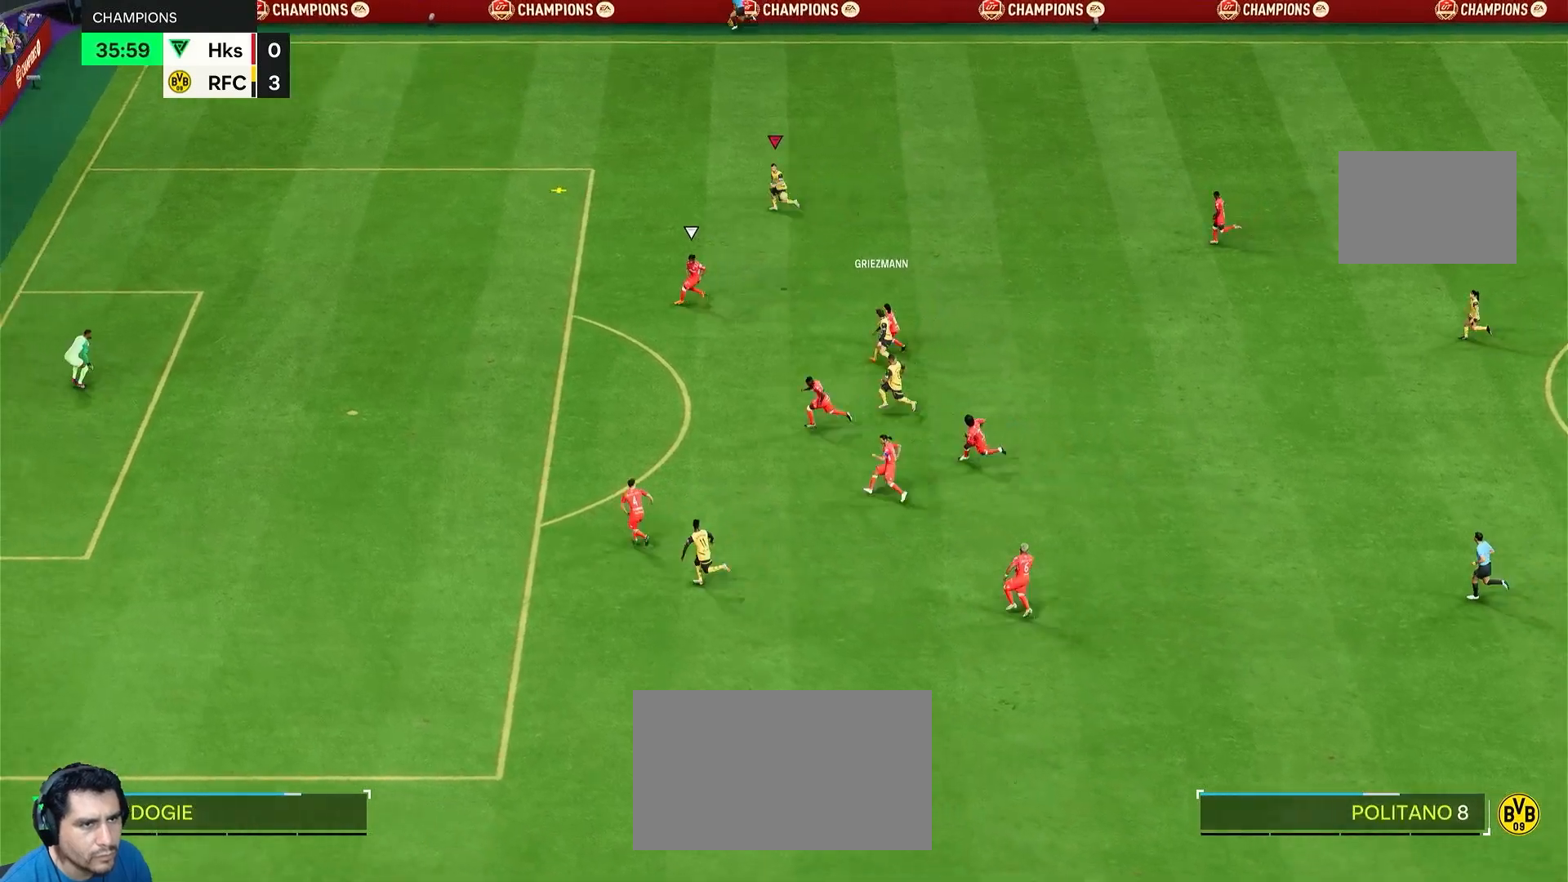
{"buttons": [], "left_stick": "down-left", "right_stick": "center", "events": [[200, "left_stick", "left"], [350, "R2", "up"], [483, "left_stick", "down-left"]]}